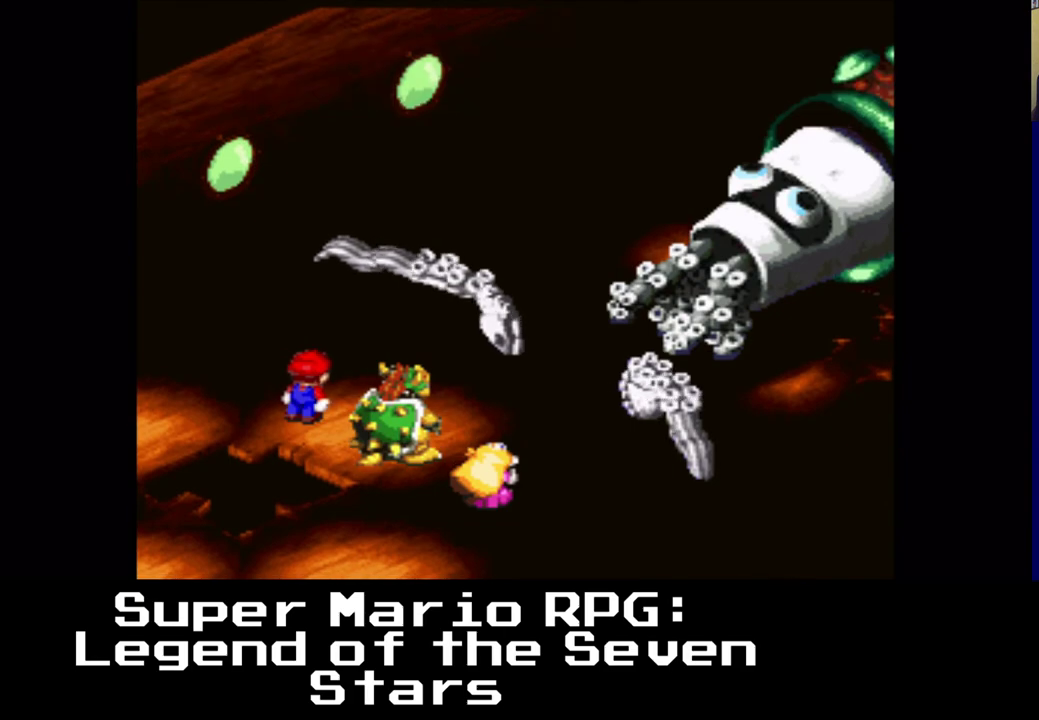
Gameplay with a controller (Xbox layout); each line is a JSON object with the inputs held at the frame after it. "events" lists button and stick changes between this image and that frame as [ms after this image, input, new state], when the widget could be followed in between.
{"buttons": [], "left_stick": "center", "right_stick": "center", "events": []}
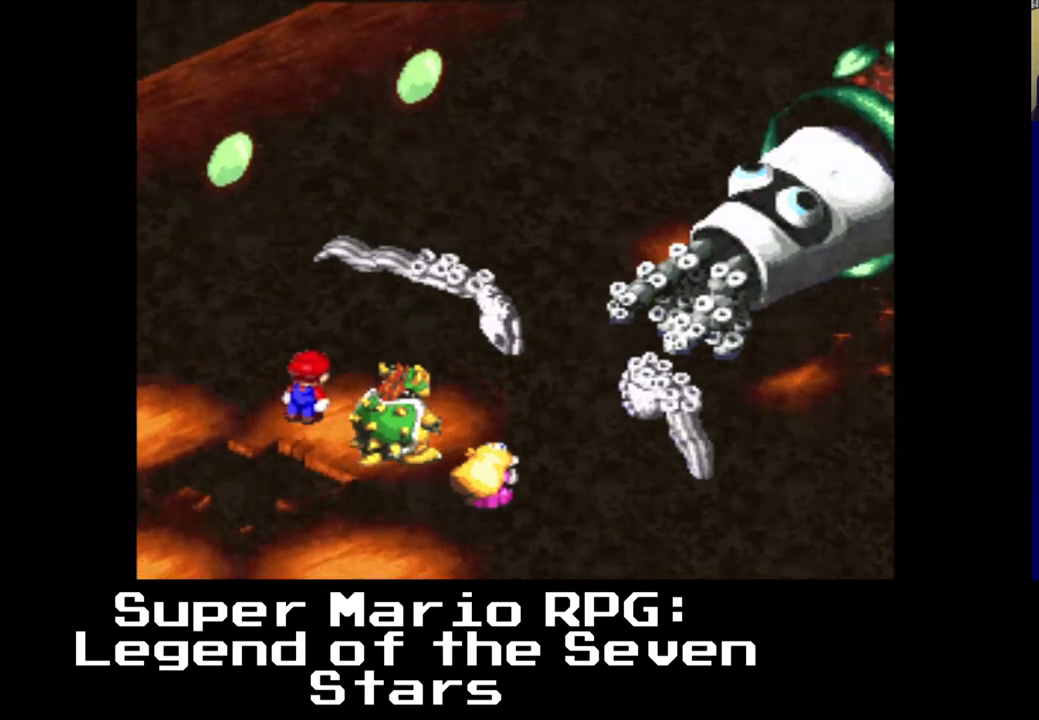
{"buttons": [], "left_stick": "center", "right_stick": "center", "events": []}
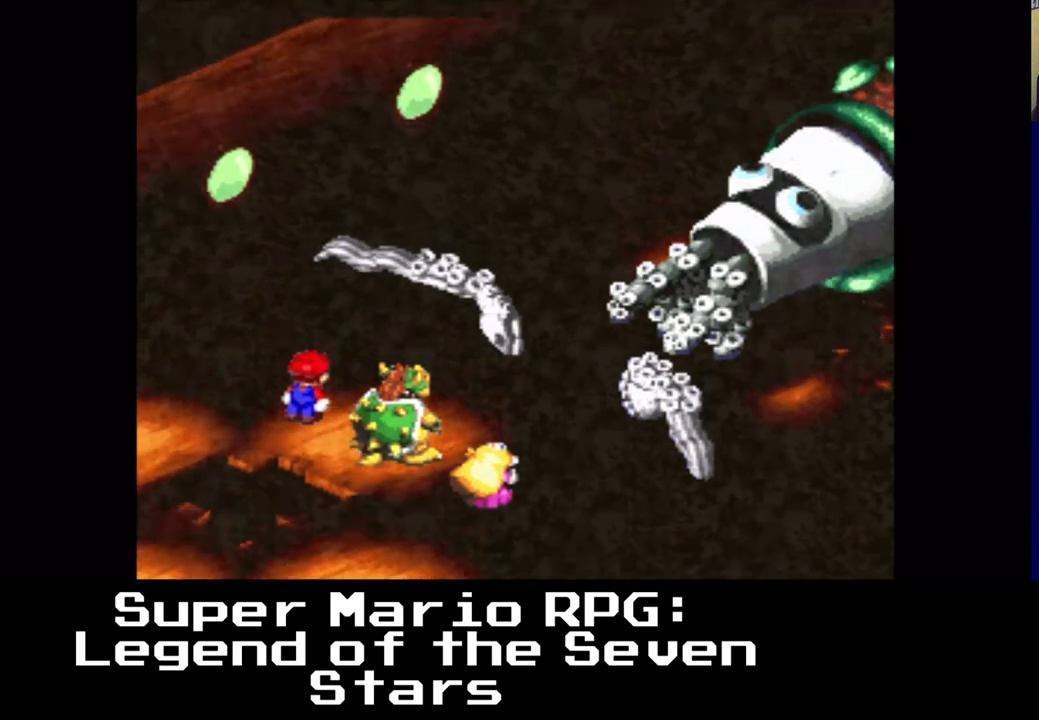
{"buttons": [], "left_stick": "center", "right_stick": "center", "events": []}
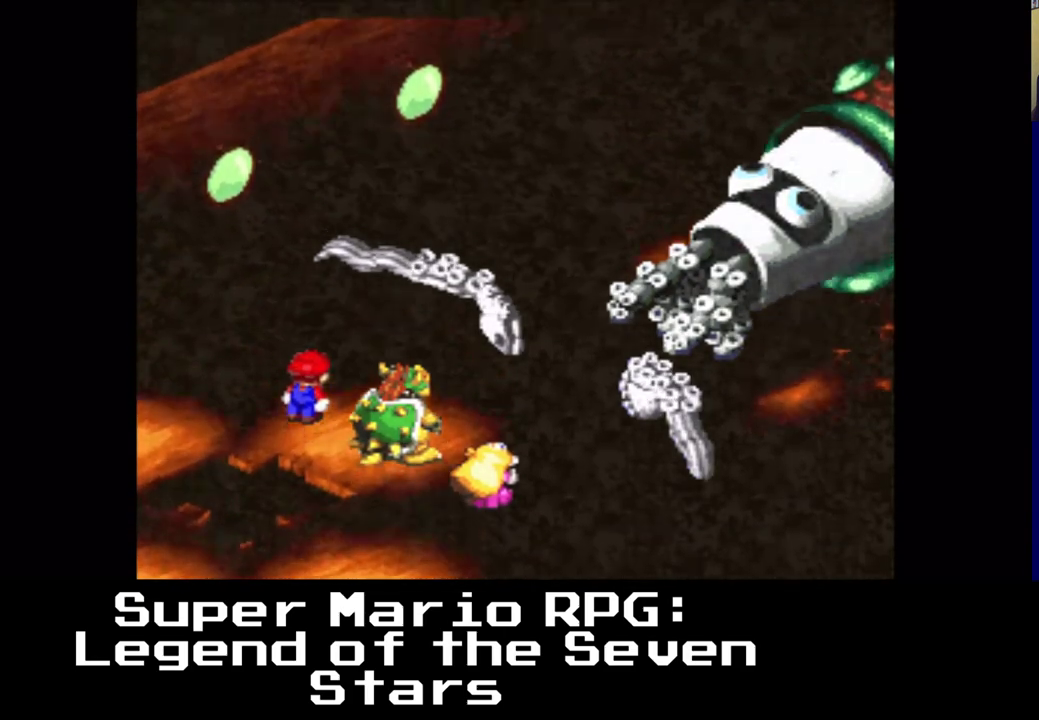
{"buttons": [], "left_stick": "center", "right_stick": "center", "events": []}
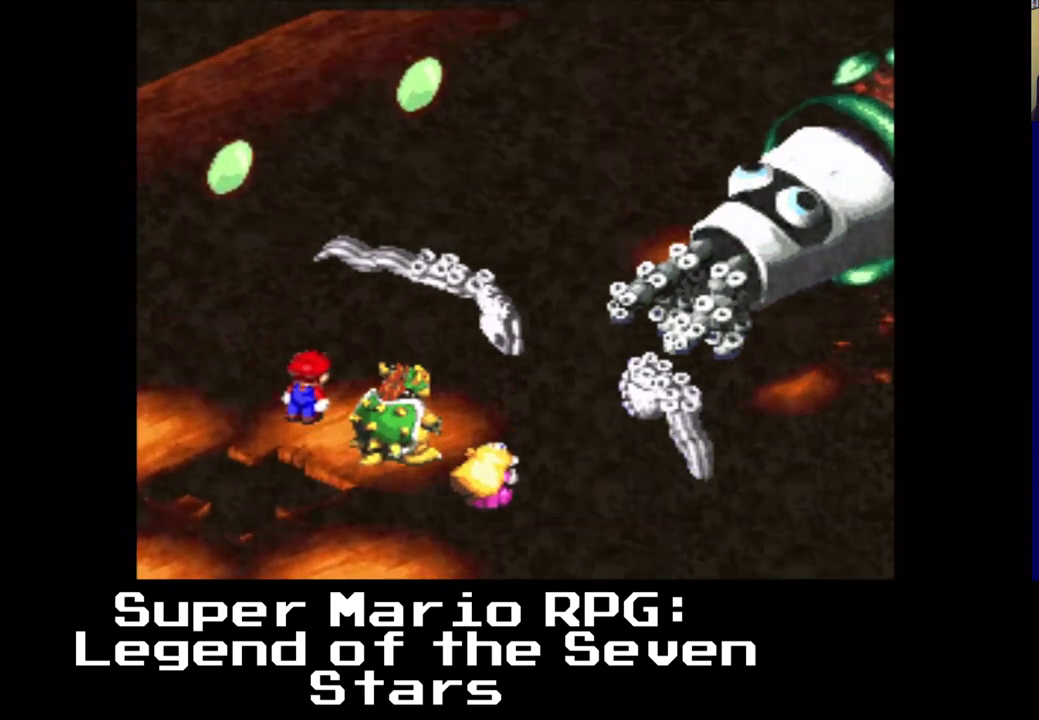
{"buttons": [], "left_stick": "center", "right_stick": "center", "events": []}
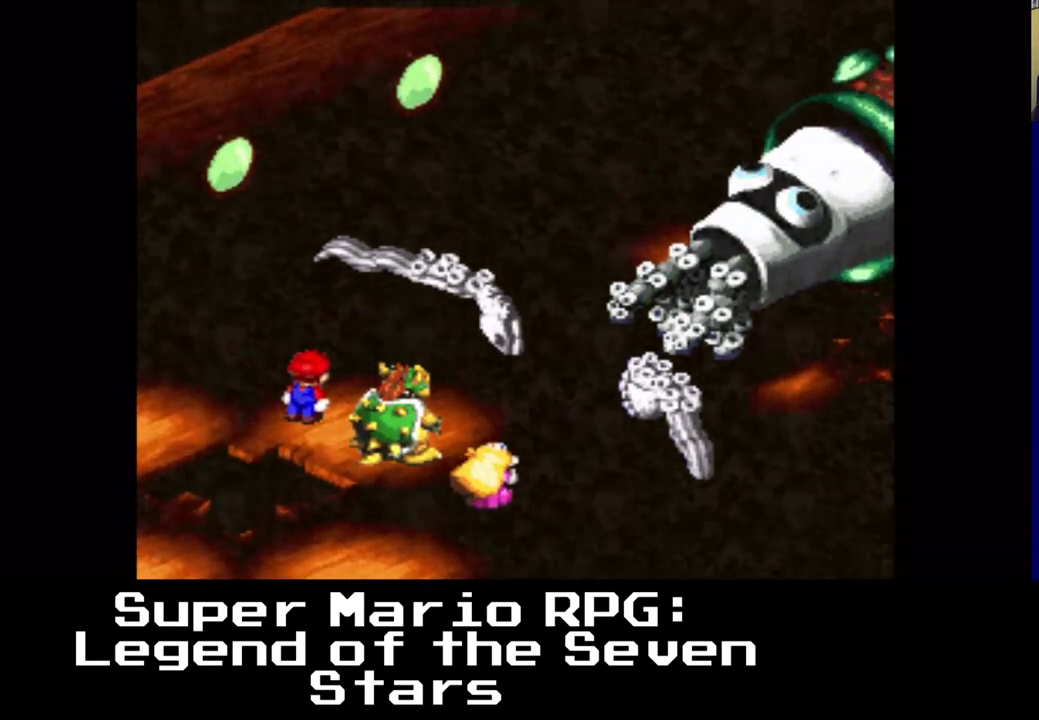
{"buttons": [], "left_stick": "center", "right_stick": "center", "events": []}
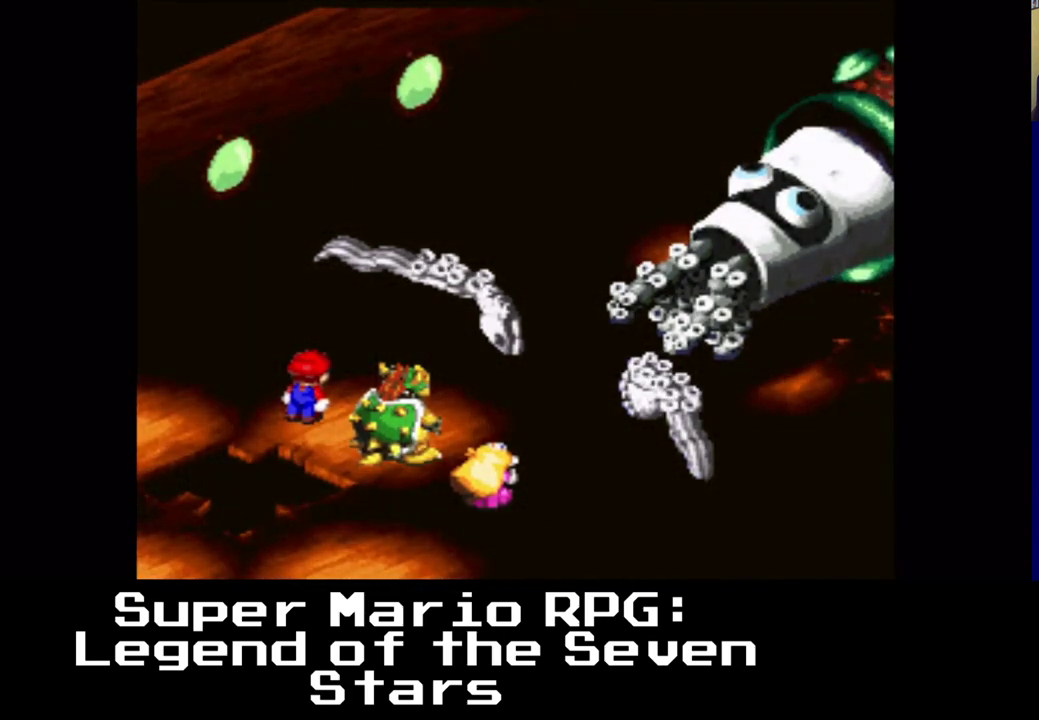
{"buttons": [], "left_stick": "center", "right_stick": "center", "events": [[317, "B", "down"], [467, "B", "up"]]}
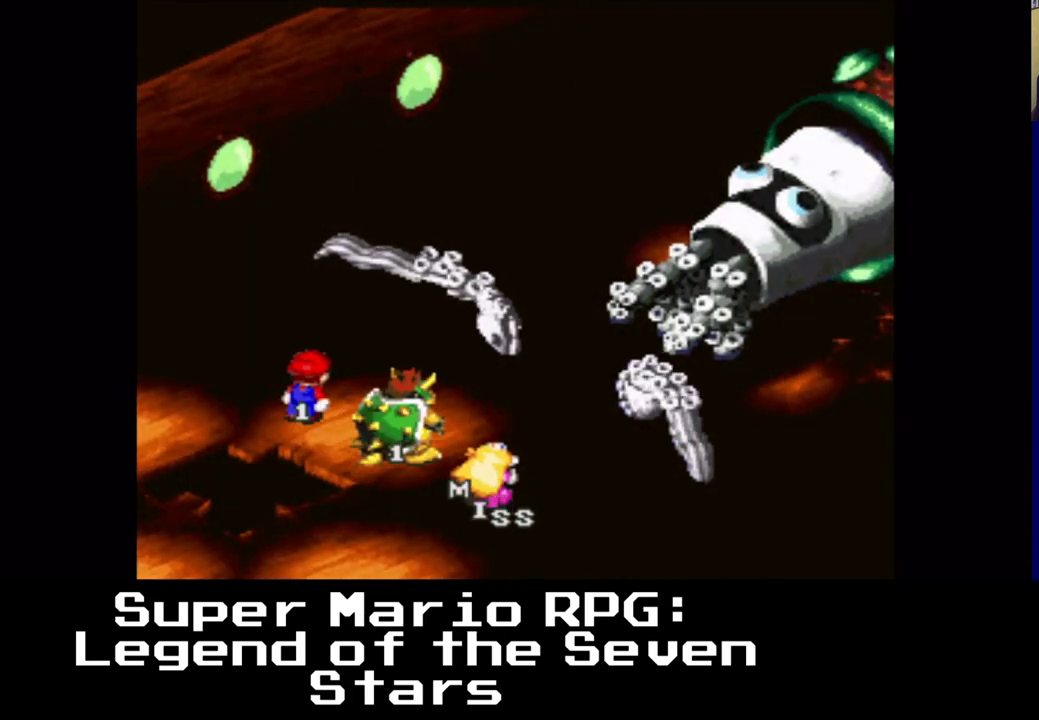
{"buttons": [], "left_stick": "center", "right_stick": "center", "events": []}
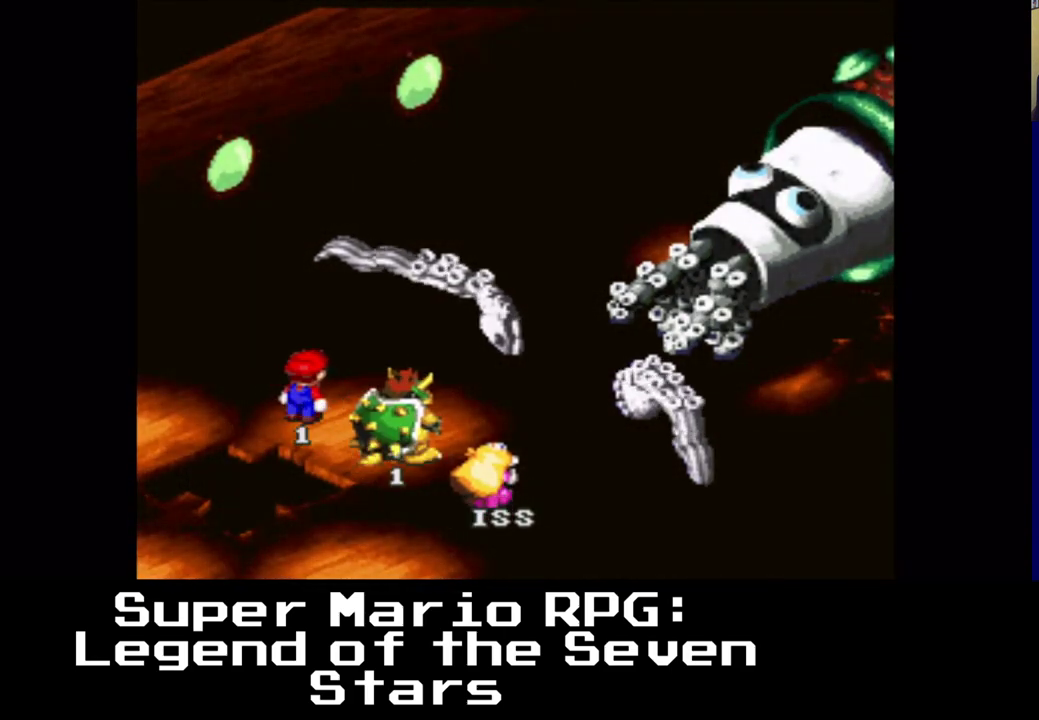
{"buttons": [], "left_stick": "center", "right_stick": "center", "events": []}
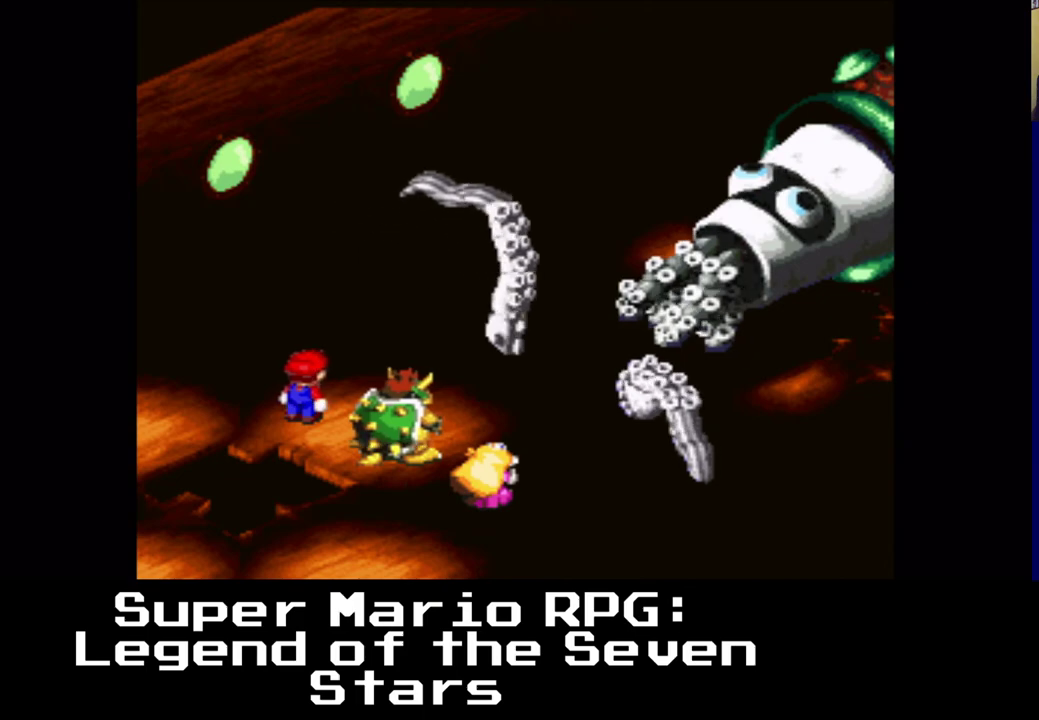
{"buttons": [], "left_stick": "center", "right_stick": "center", "events": [[233, "B", "down"], [350, "B", "up"]]}
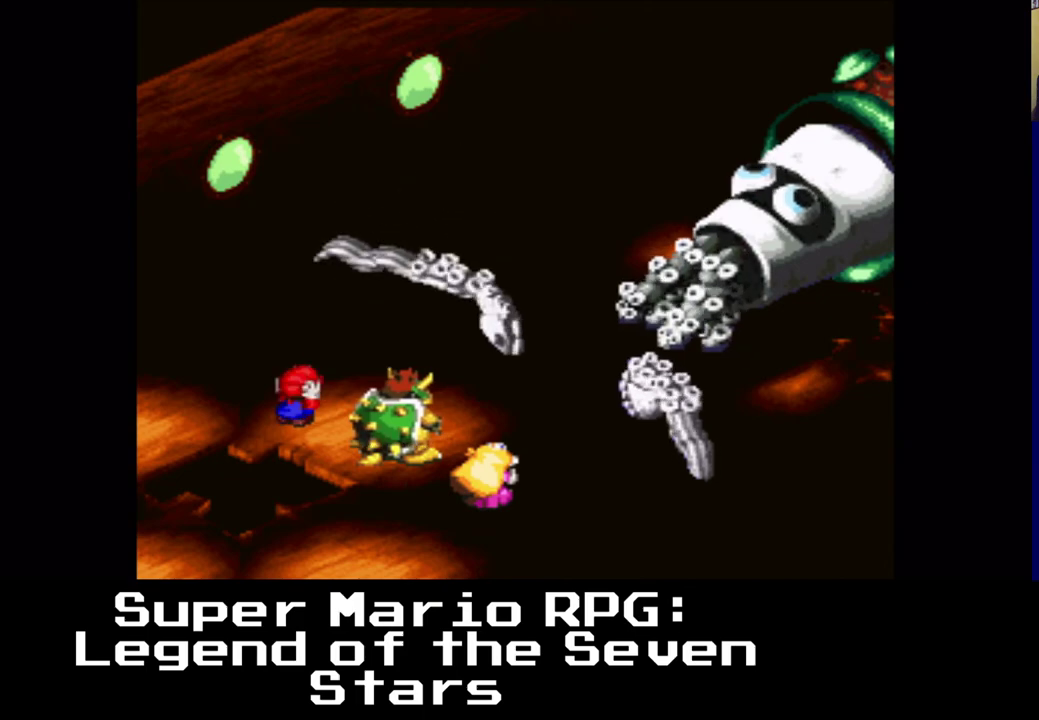
{"buttons": [], "left_stick": "center", "right_stick": "center", "events": []}
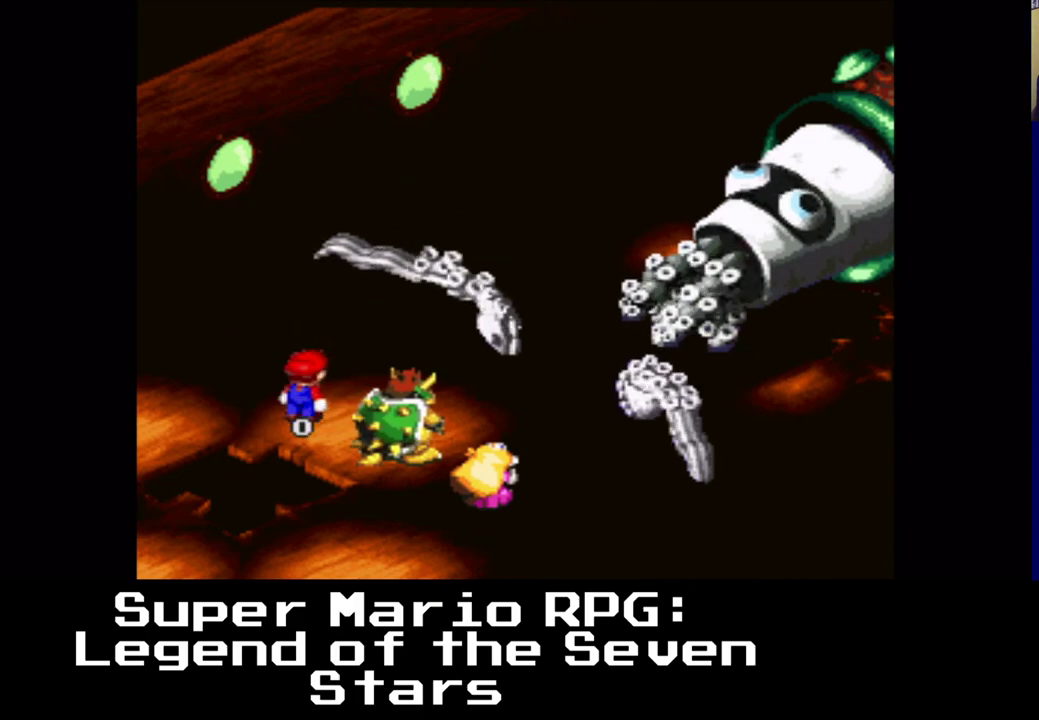
{"buttons": [], "left_stick": "center", "right_stick": "center", "events": []}
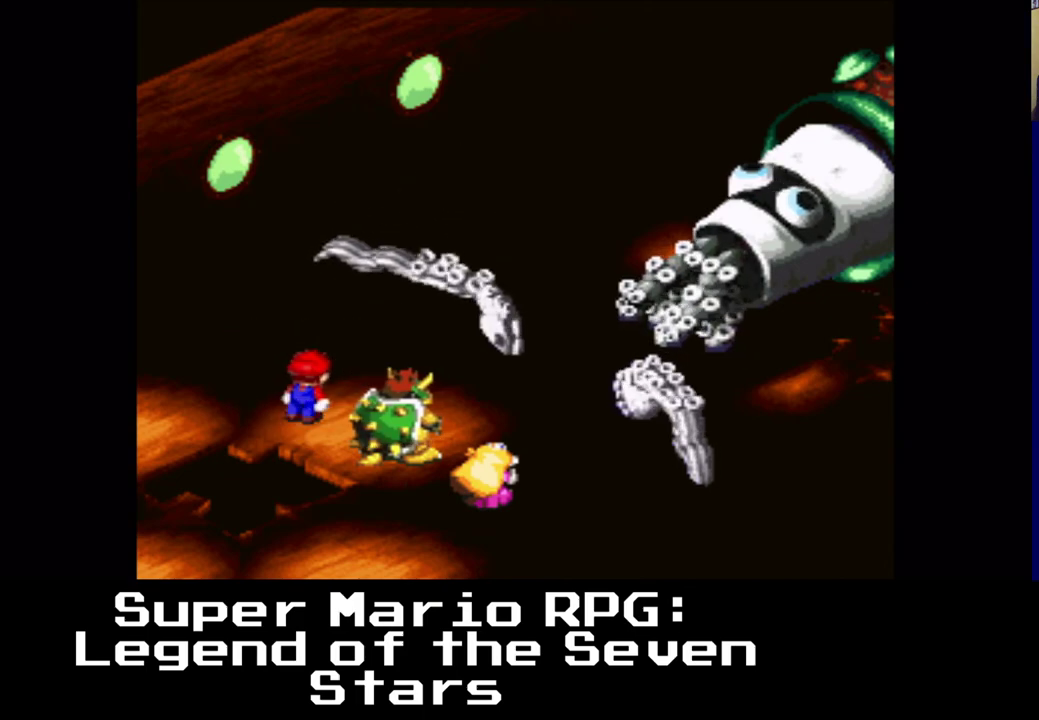
{"buttons": [], "left_stick": "center", "right_stick": "center", "events": []}
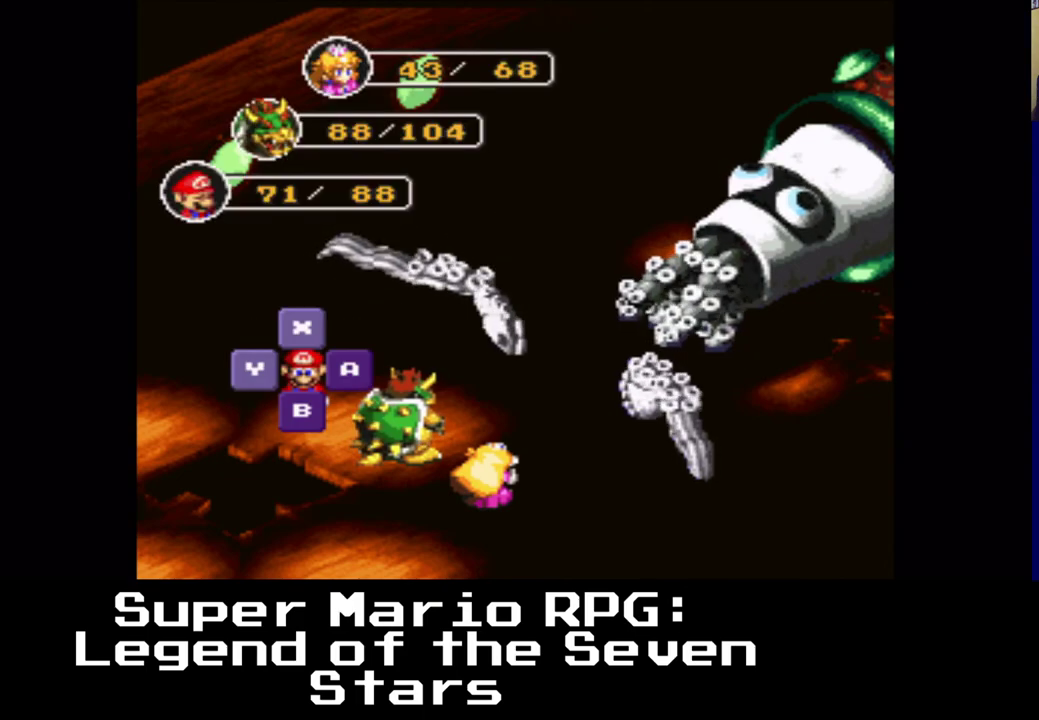
{"buttons": [], "left_stick": "center", "right_stick": "center", "events": []}
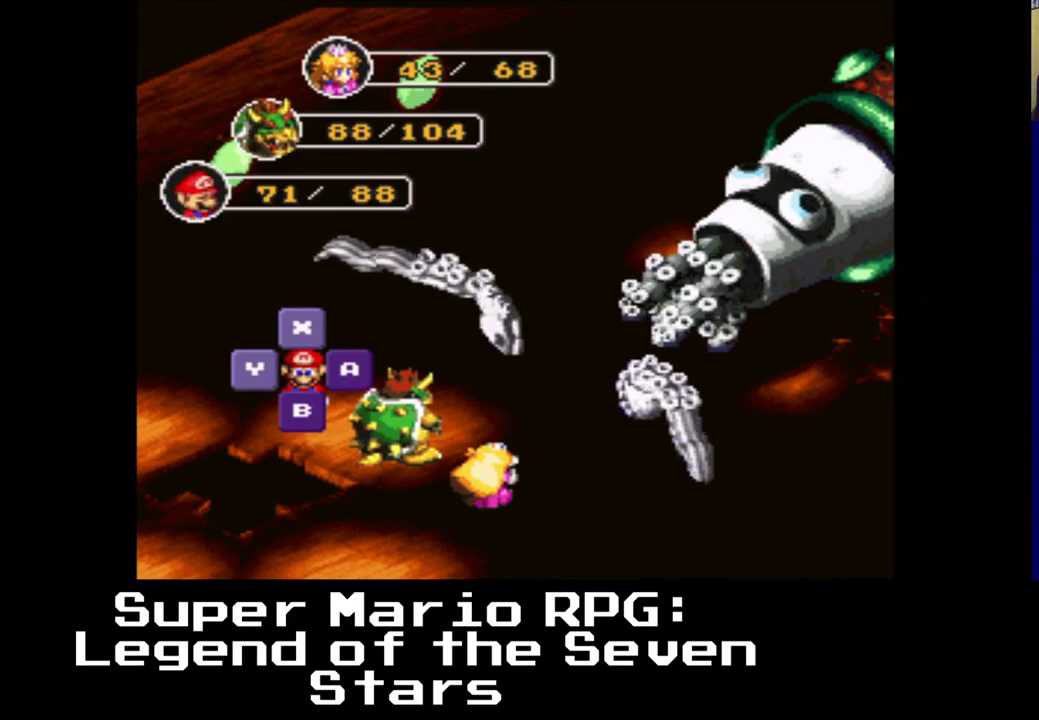
{"buttons": [], "left_stick": "center", "right_stick": "center", "events": []}
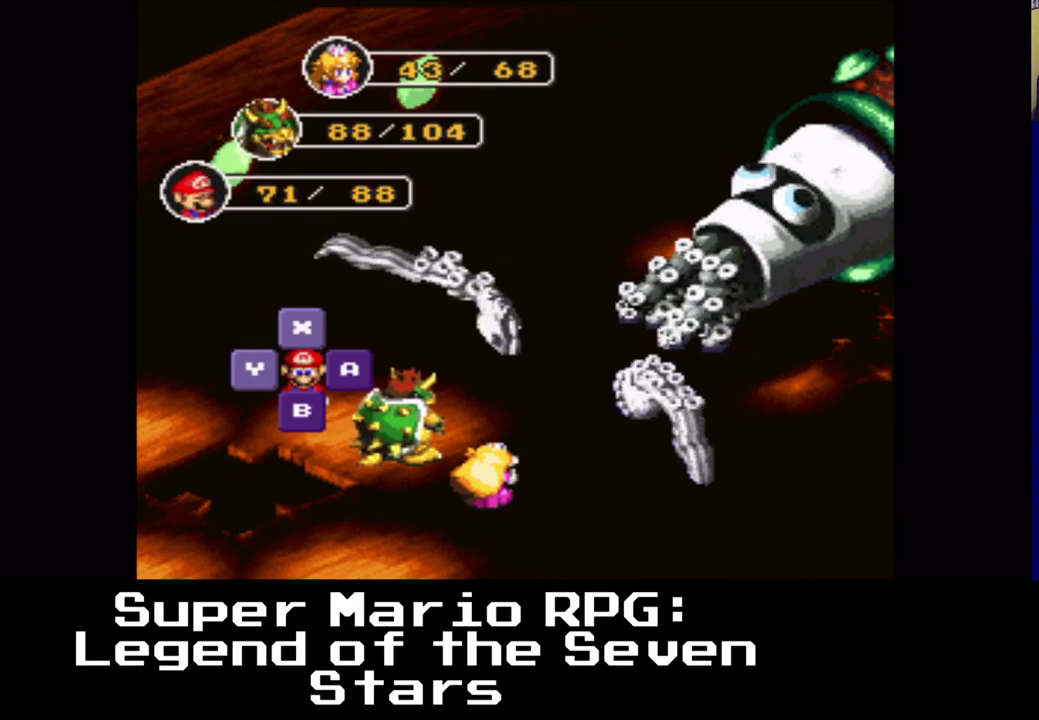
{"buttons": [], "left_stick": "center", "right_stick": "center", "events": []}
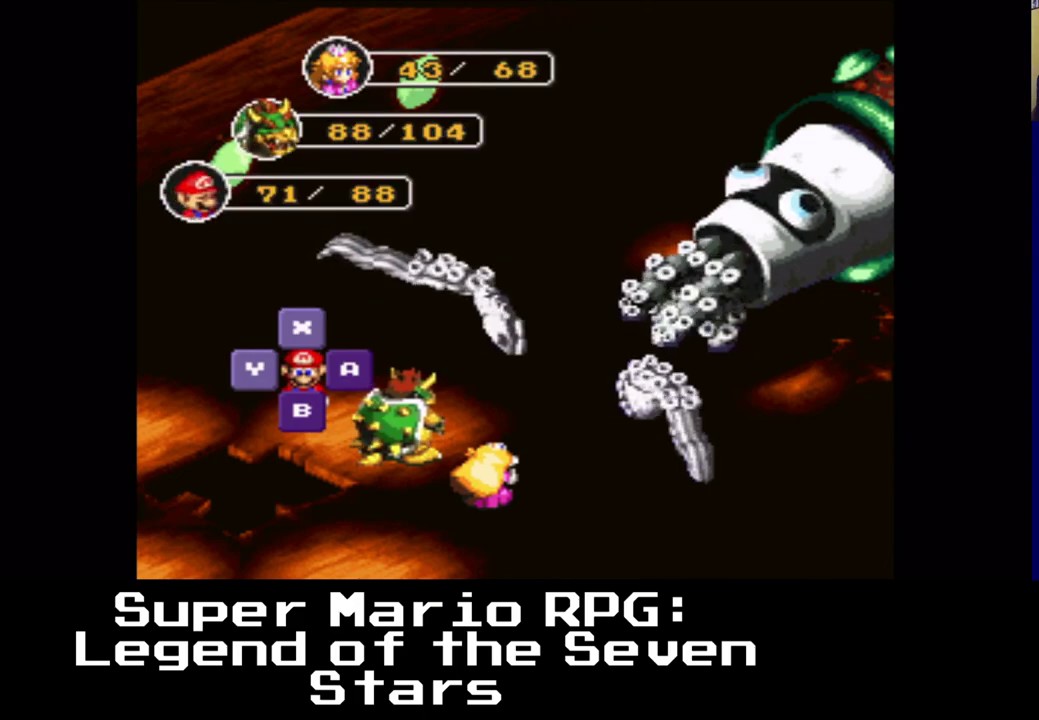
{"buttons": [], "left_stick": "center", "right_stick": "center", "events": []}
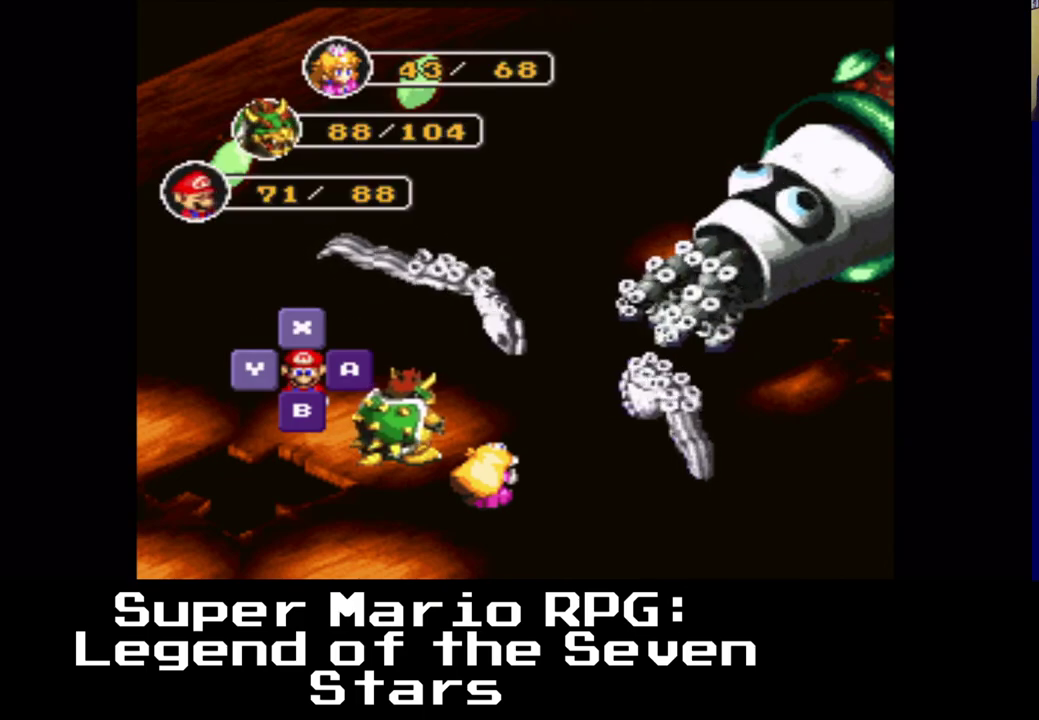
{"buttons": [], "left_stick": "center", "right_stick": "center", "events": [[83, "B", "down"], [200, "B", "up"]]}
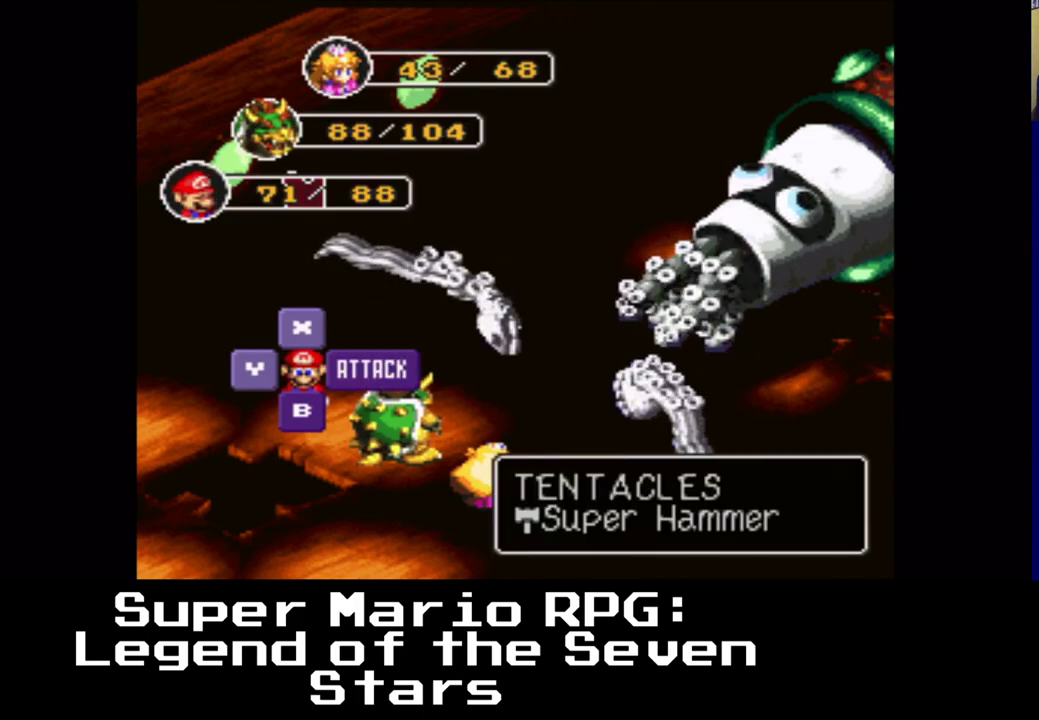
{"buttons": ["B"], "left_stick": "center", "right_stick": "center", "events": [[500, "B", "down"]]}
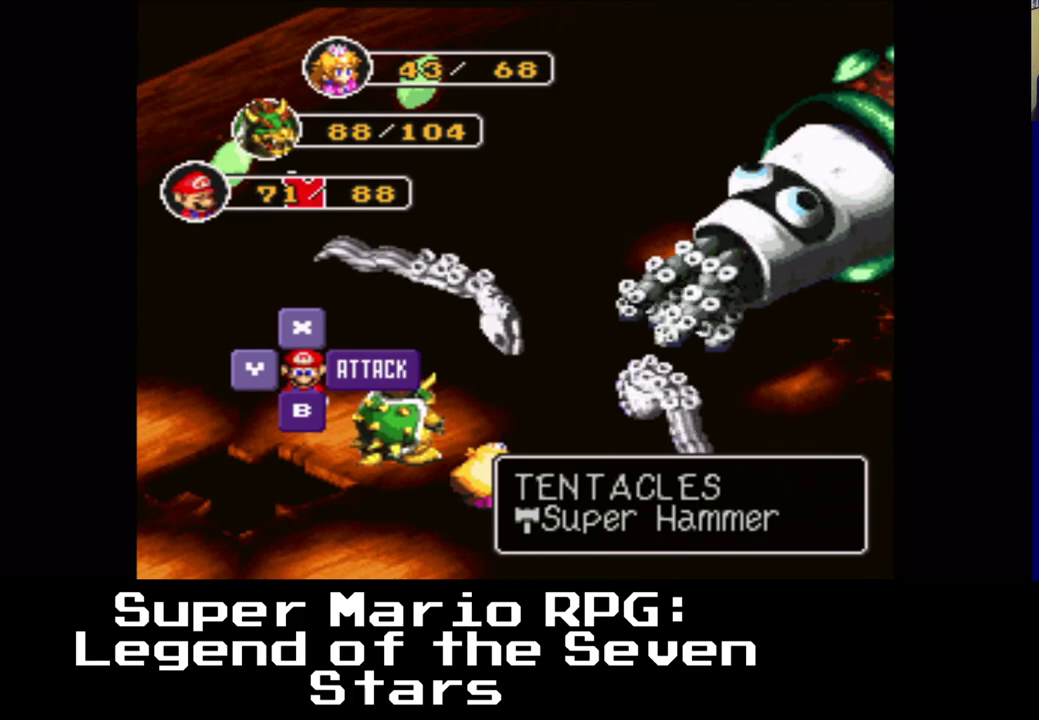
{"buttons": [], "left_stick": "center", "right_stick": "center", "events": [[117, "B", "up"]]}
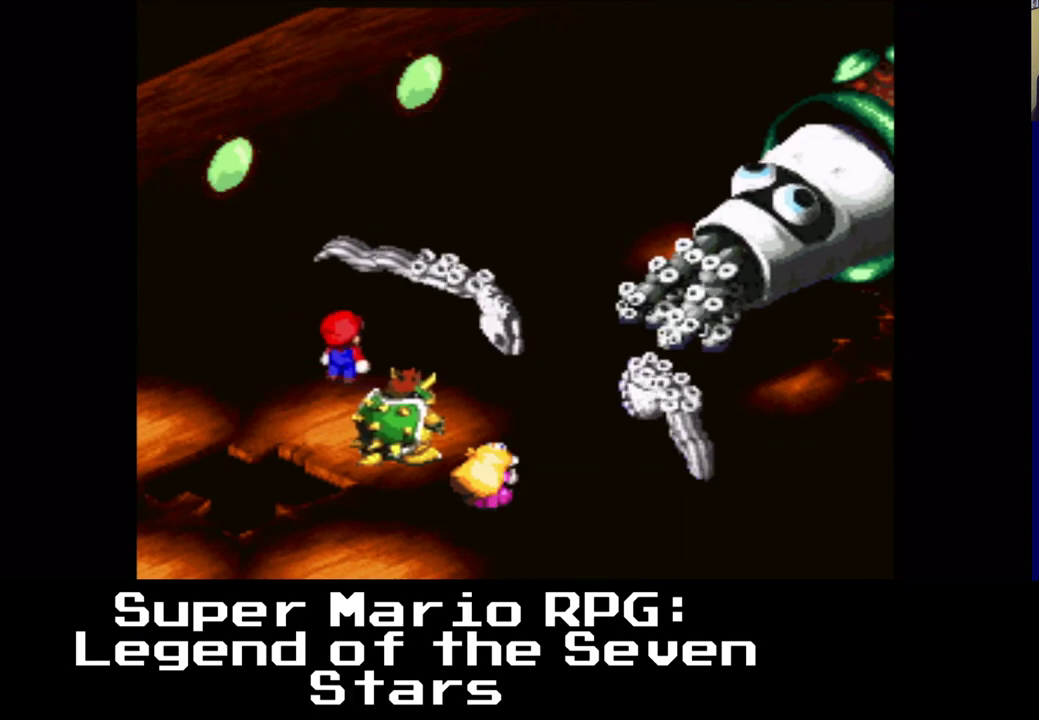
{"buttons": [], "left_stick": "center", "right_stick": "center", "events": []}
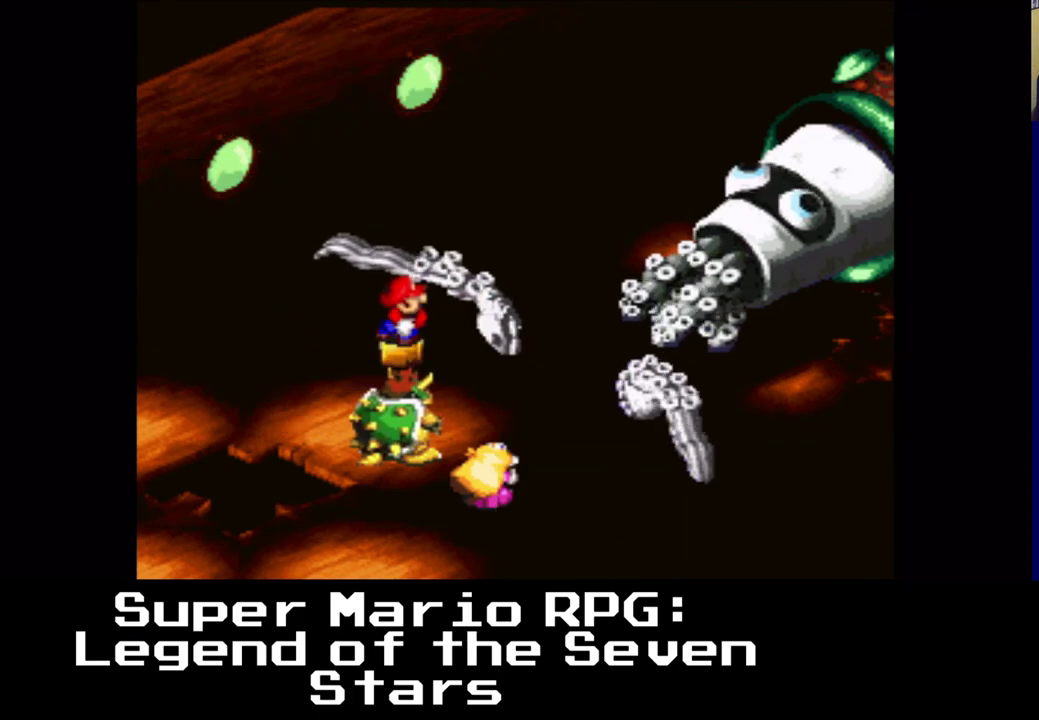
{"buttons": [], "left_stick": "center", "right_stick": "center", "events": [[233, "B", "down"], [367, "B", "up"]]}
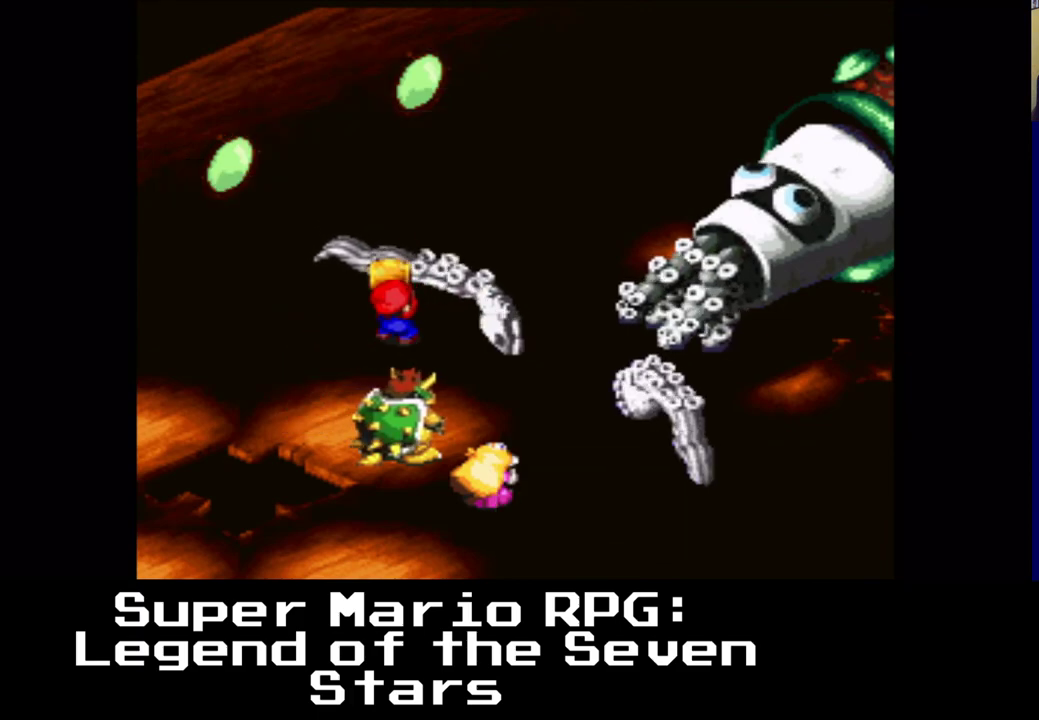
{"buttons": [], "left_stick": "center", "right_stick": "center", "events": []}
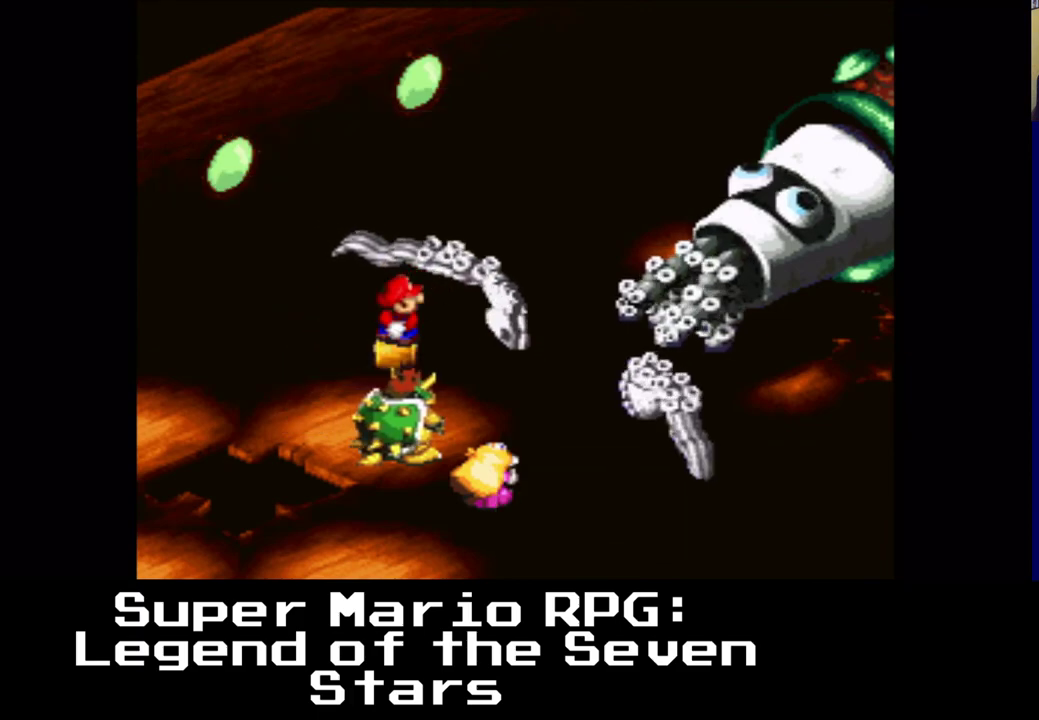
{"buttons": [], "left_stick": "center", "right_stick": "center", "events": []}
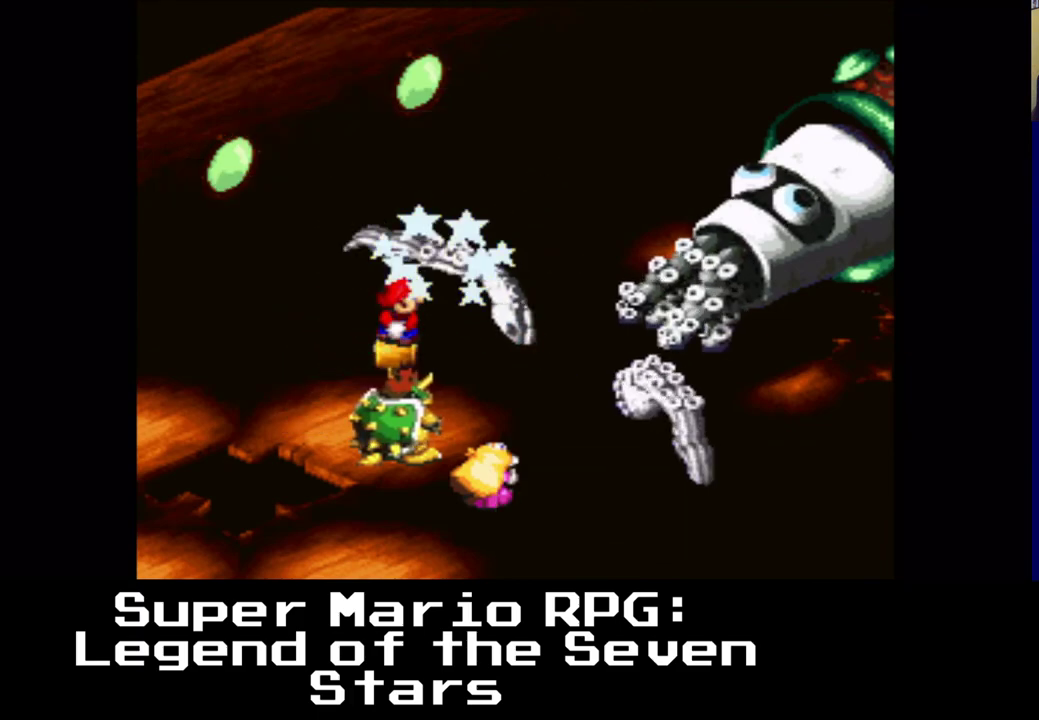
{"buttons": [], "left_stick": "center", "right_stick": "center", "events": []}
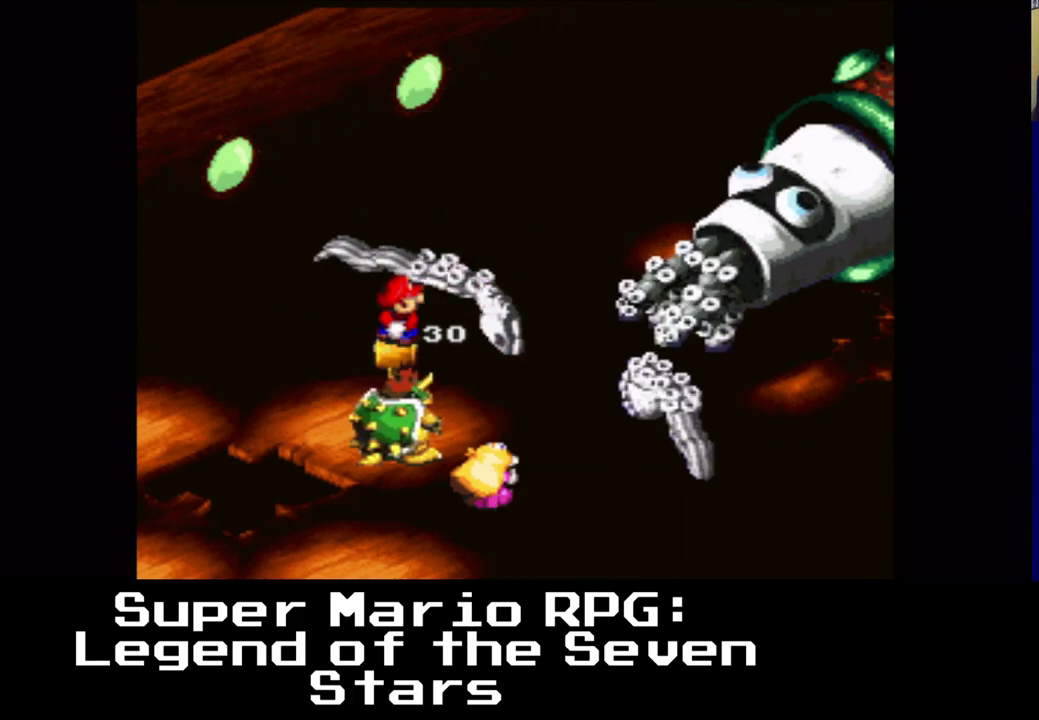
{"buttons": [], "left_stick": "center", "right_stick": "center", "events": []}
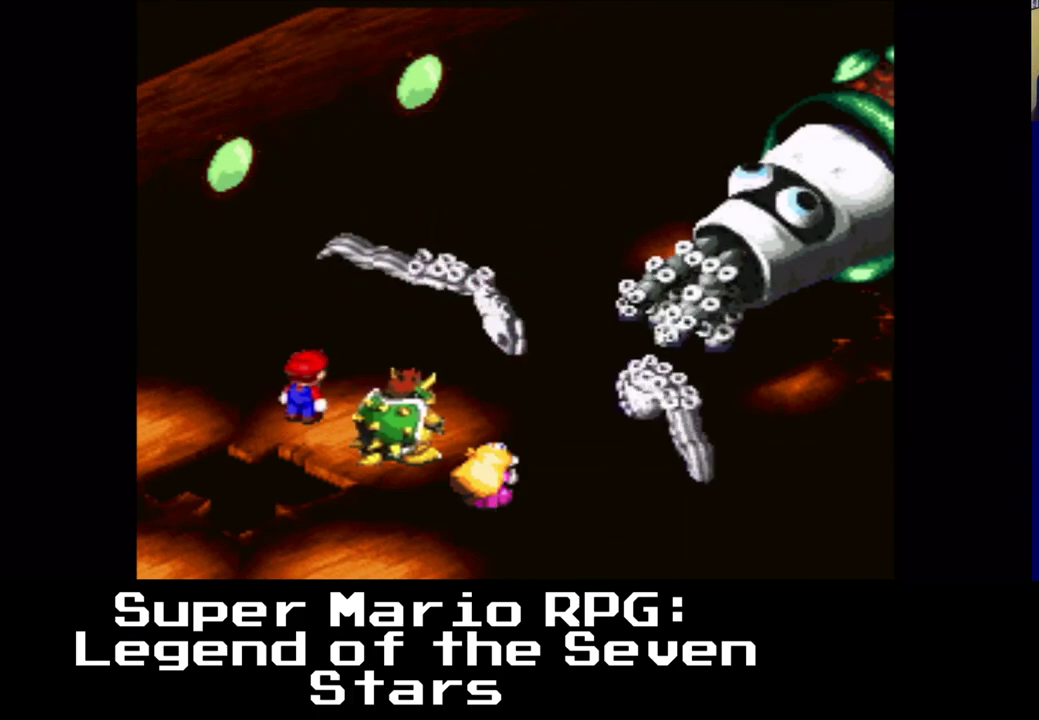
{"buttons": [], "left_stick": "center", "right_stick": "center", "events": []}
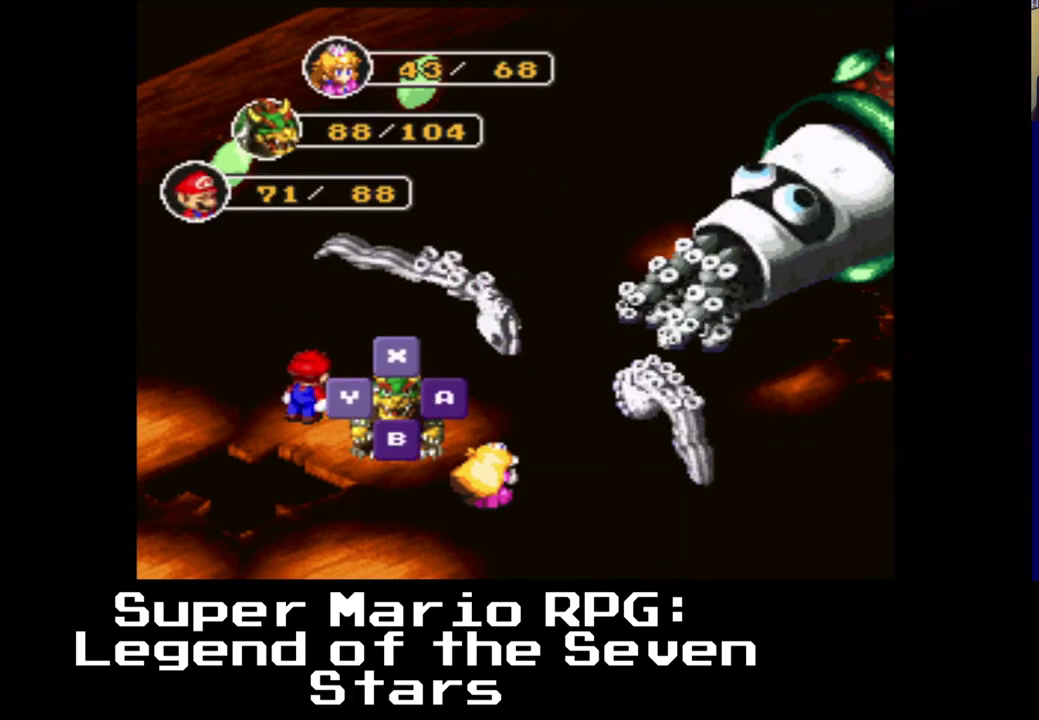
{"buttons": [], "left_stick": "center", "right_stick": "center", "events": [[200, "B", "down"], [400, "B", "up"]]}
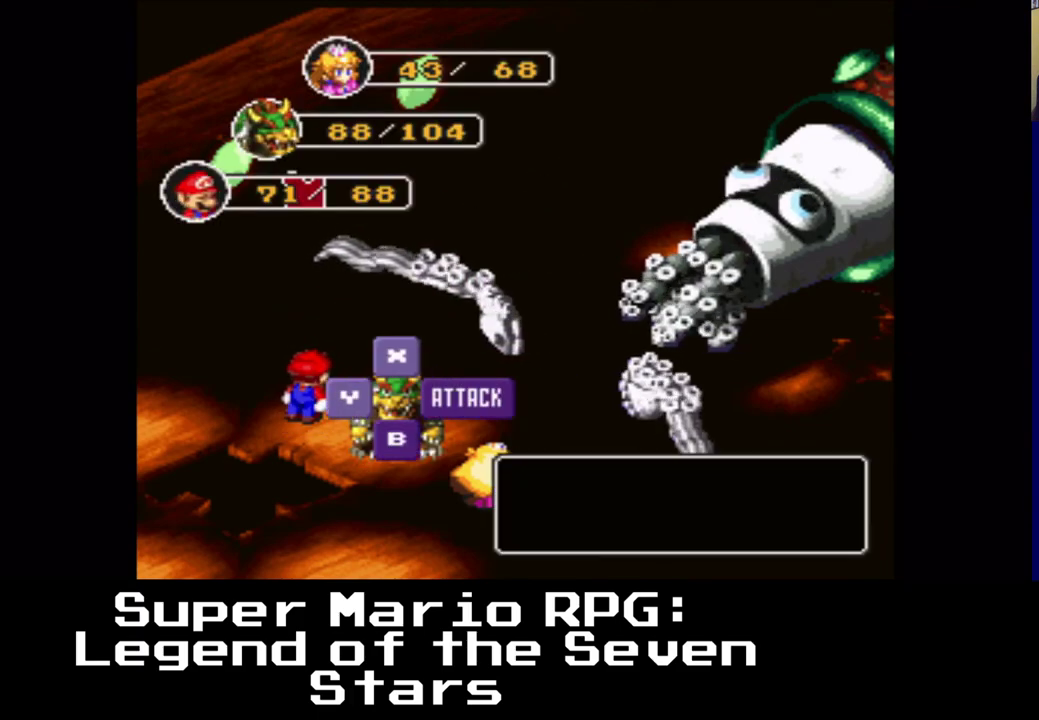
{"buttons": [], "left_stick": "center", "right_stick": "center", "events": [[133, "B", "down"], [317, "B", "up"]]}
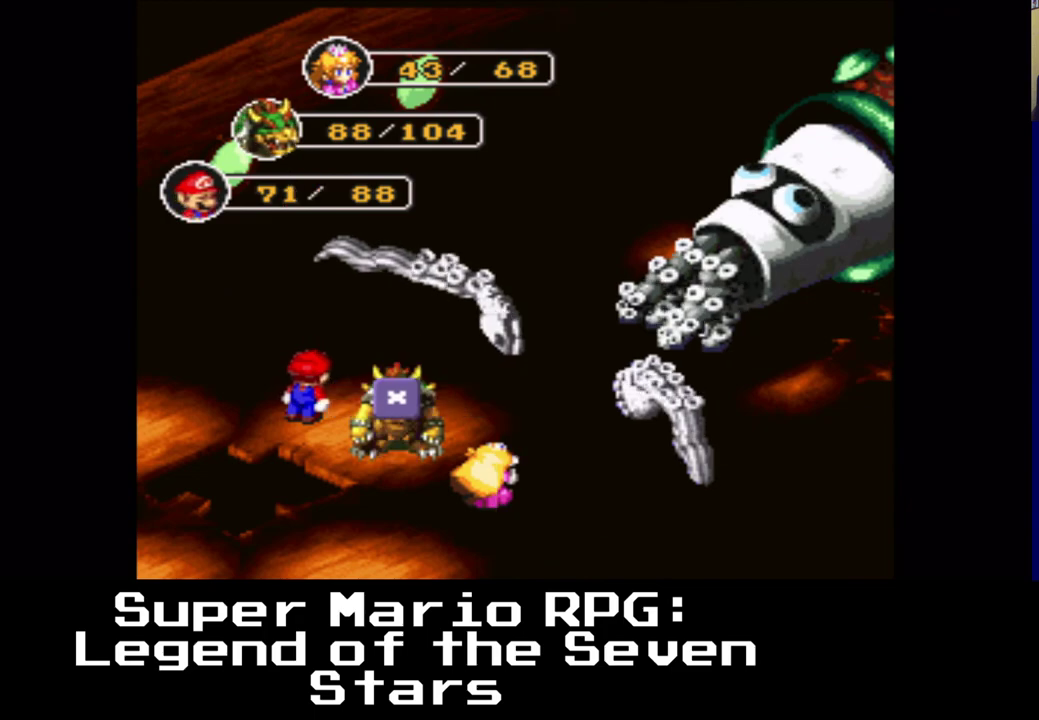
{"buttons": [], "left_stick": "center", "right_stick": "center", "events": []}
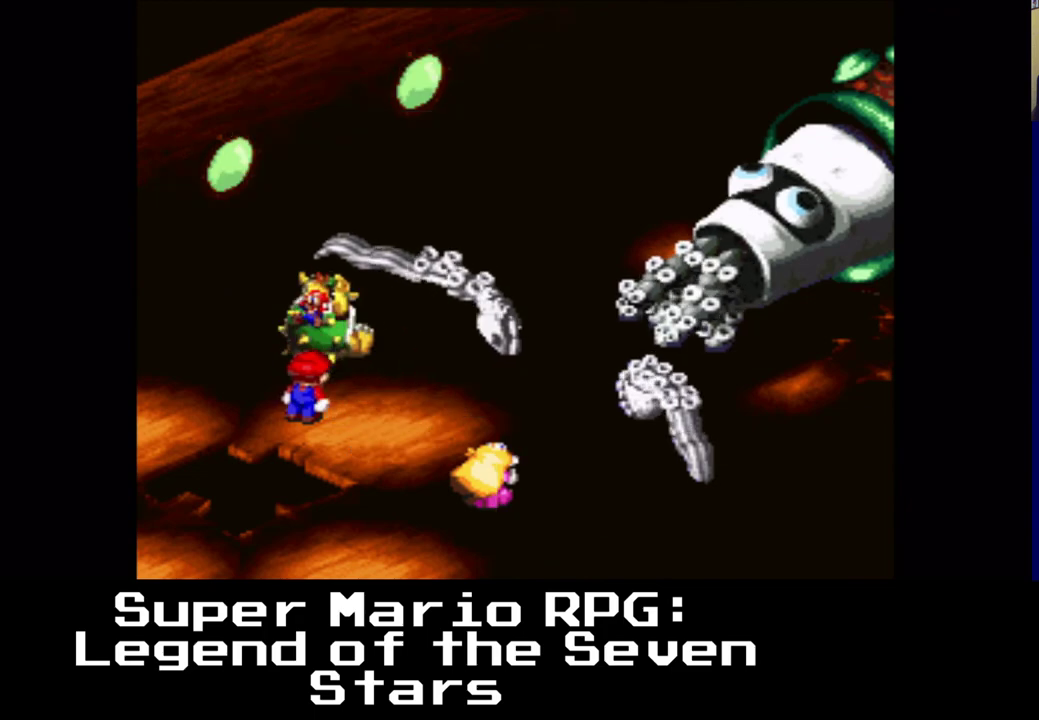
{"buttons": [], "left_stick": "center", "right_stick": "center", "events": [[117, "B", "down"], [300, "B", "up"]]}